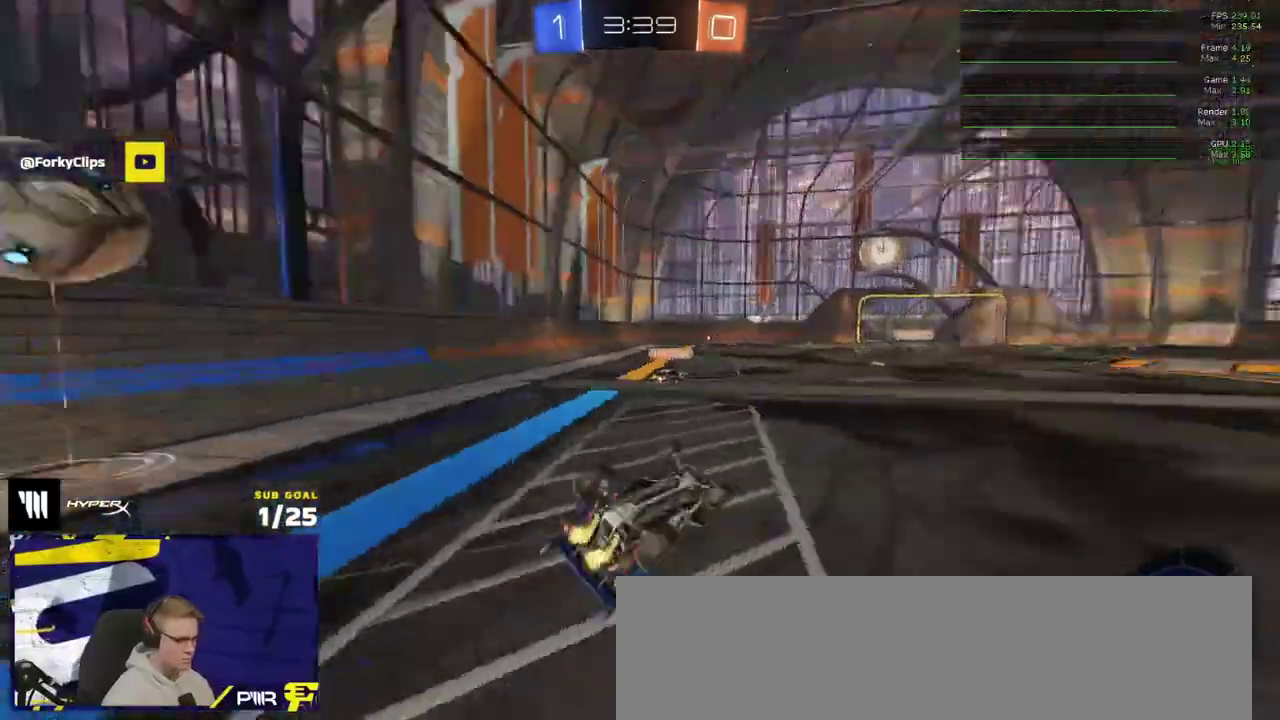
Gameplay with a controller (Xbox layout); each line is a JSON object with the inputs held at the frame after it. "events" lists button and stick changes between this image and that frame as [ms after this image, input, new state], when the widget could be followed in between.
{"buttons": ["R2"], "left_stick": "up-left", "right_stick": "center"}
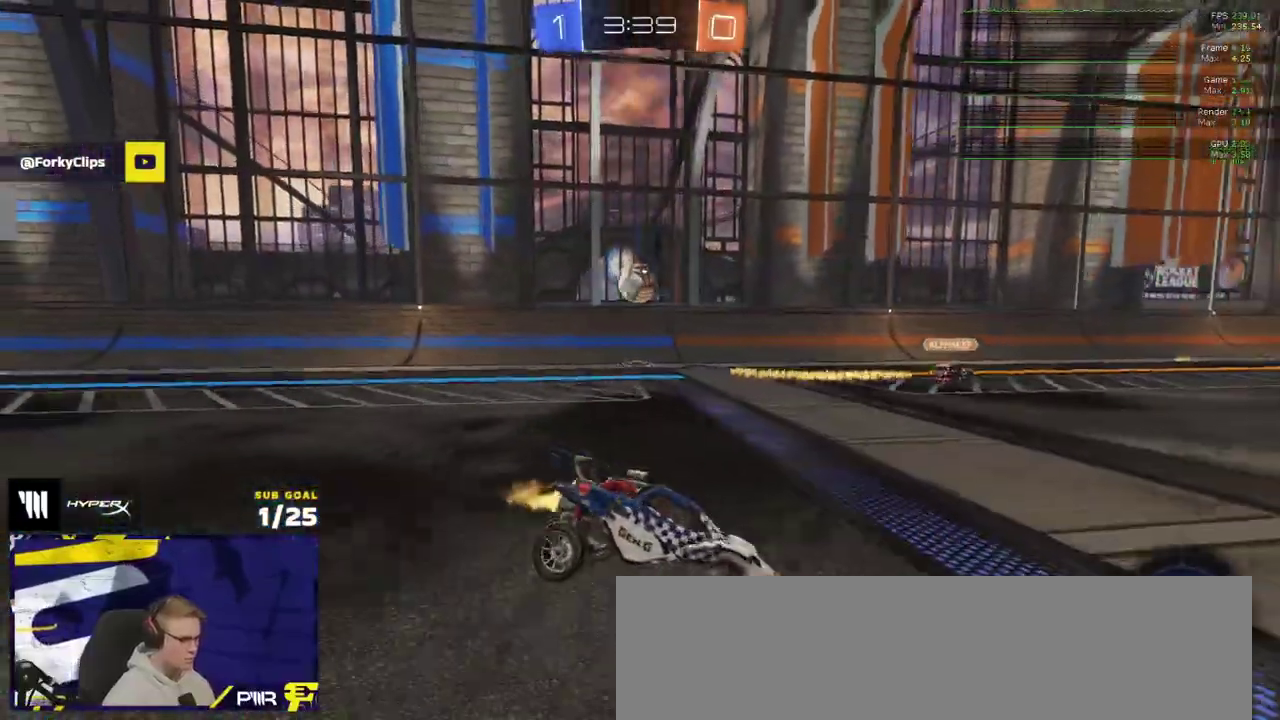
{"buttons": ["R2"], "left_stick": "down-left", "right_stick": "center", "events": [[33, "R1", "down"], [33, "left_stick", "left"], [100, "left_stick", "down-left"], [317, "R1", "up"]]}
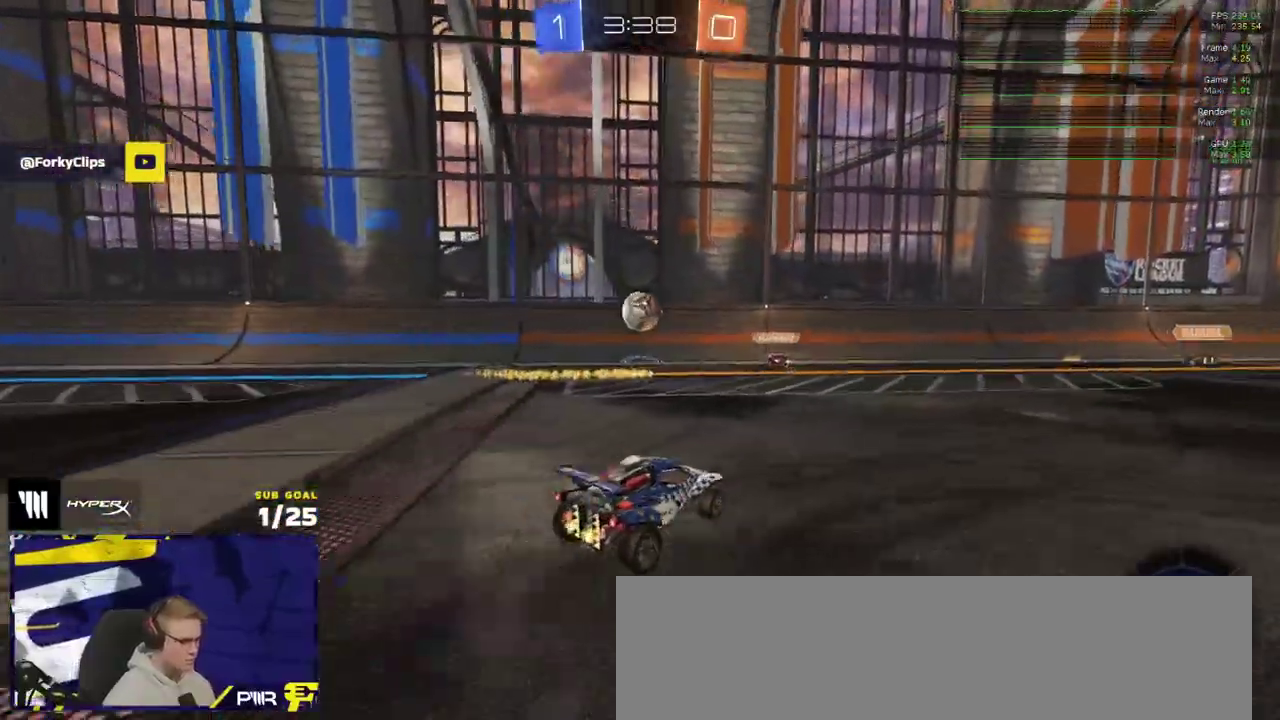
{"buttons": ["R2"], "left_stick": "left", "right_stick": "center", "events": [[50, "left_stick", "left"]]}
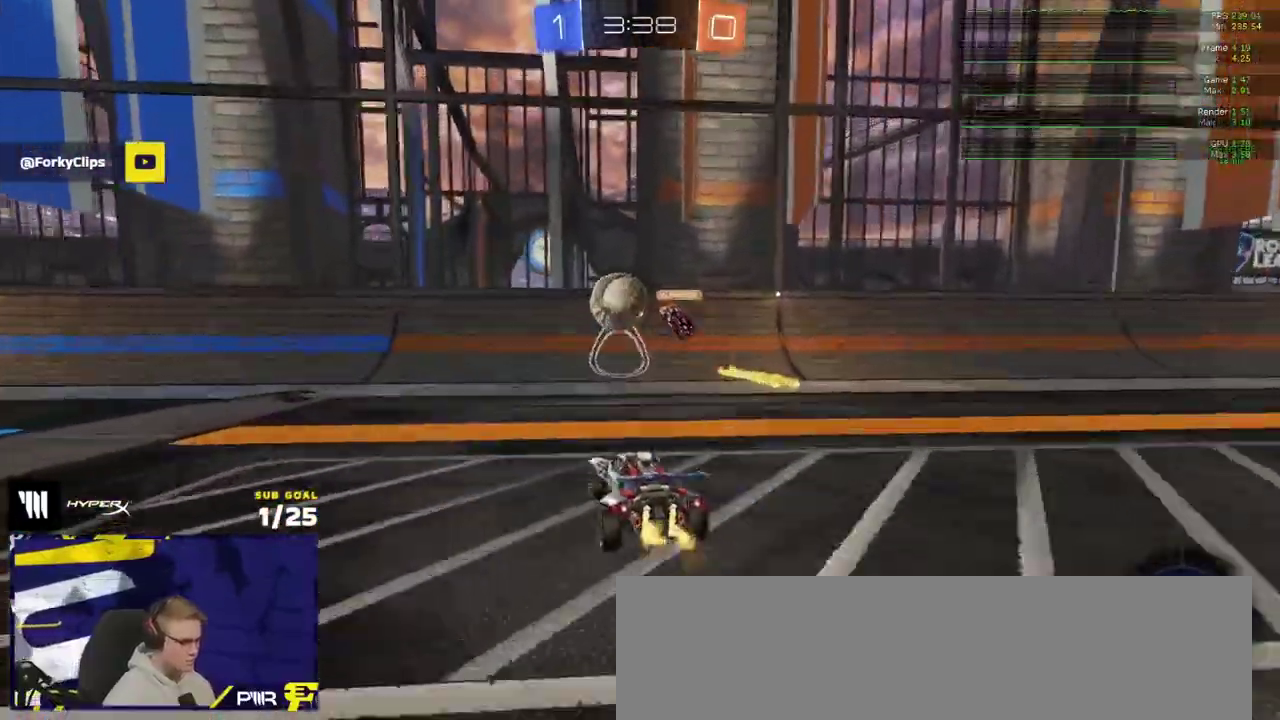
{"buttons": ["R2"], "left_stick": "left", "right_stick": "center", "events": [[233, "L2", "down"], [233, "R2", "up"], [333, "L2", "up"], [450, "R2", "down"]]}
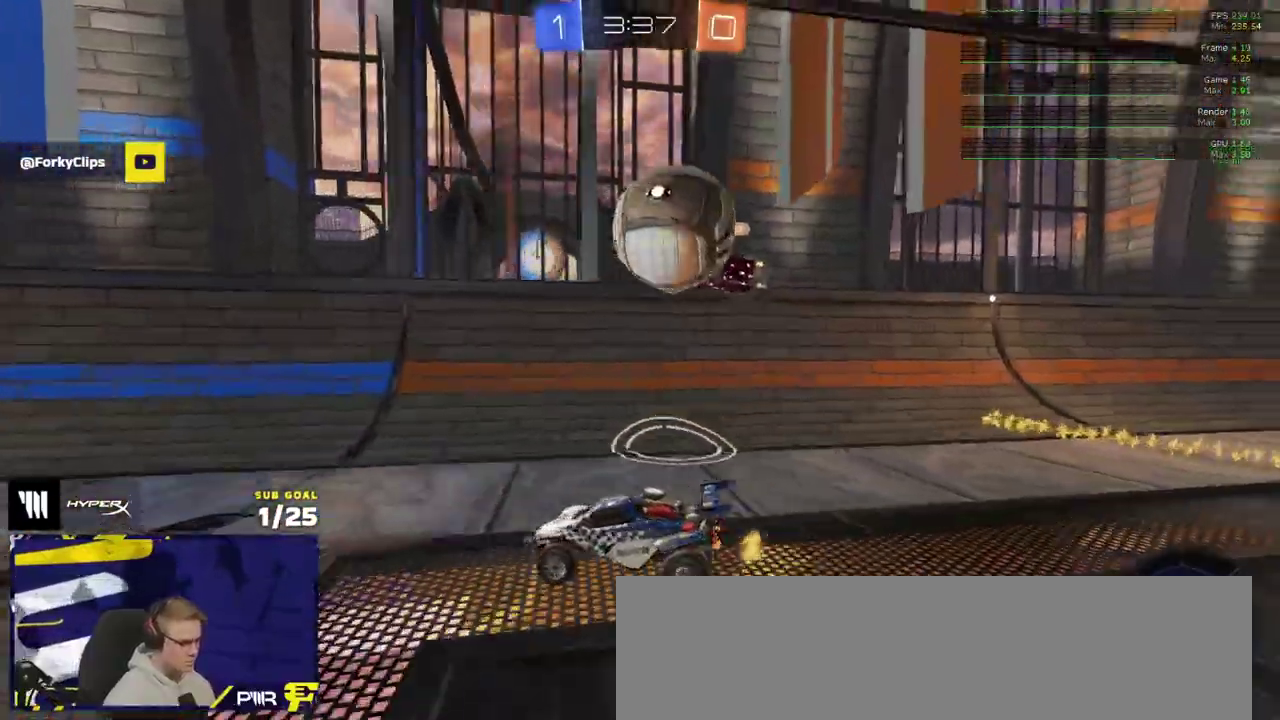
{"buttons": ["R2"], "left_stick": "center", "right_stick": "center", "events": [[50, "R2", "up"], [67, "L2", "down"], [200, "L2", "up"], [267, "R2", "down"], [450, "left_stick", "center"]]}